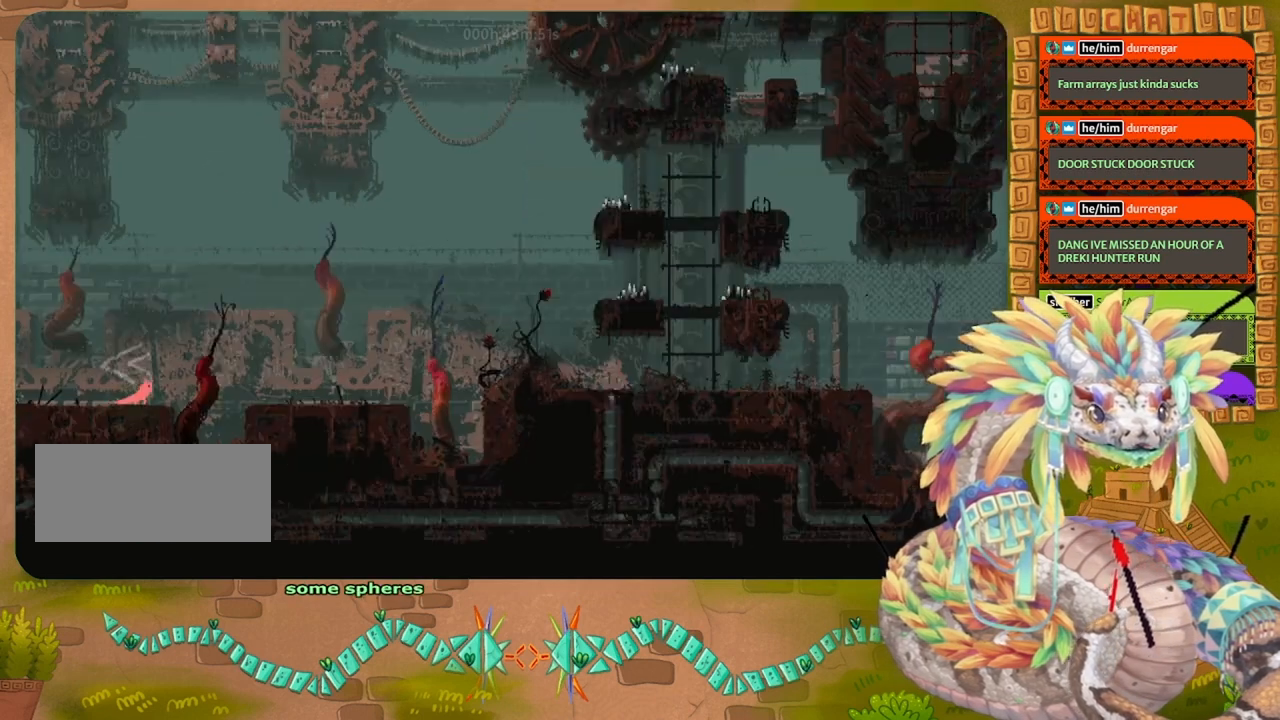
Gameplay with keyboard and mouse; each line is a JSON object with the keys held at the frame after it. "events" lists presses ("down") and releases ("up") of "down", "grab", "jump", "left", "right", "spin", "throw" and "up" between this image and that frame as [ms after this image, input, new state], when the widget could be followed in between. No other keys are recorded. Mouse buttons are not recorded. Key names are as the overlay labels them; some are game actions (e.g. jump) rather than physical keys. Not read: mouse_move.
{"keys": ["jump", "right"], "events": [[367, "jump", "down"]]}
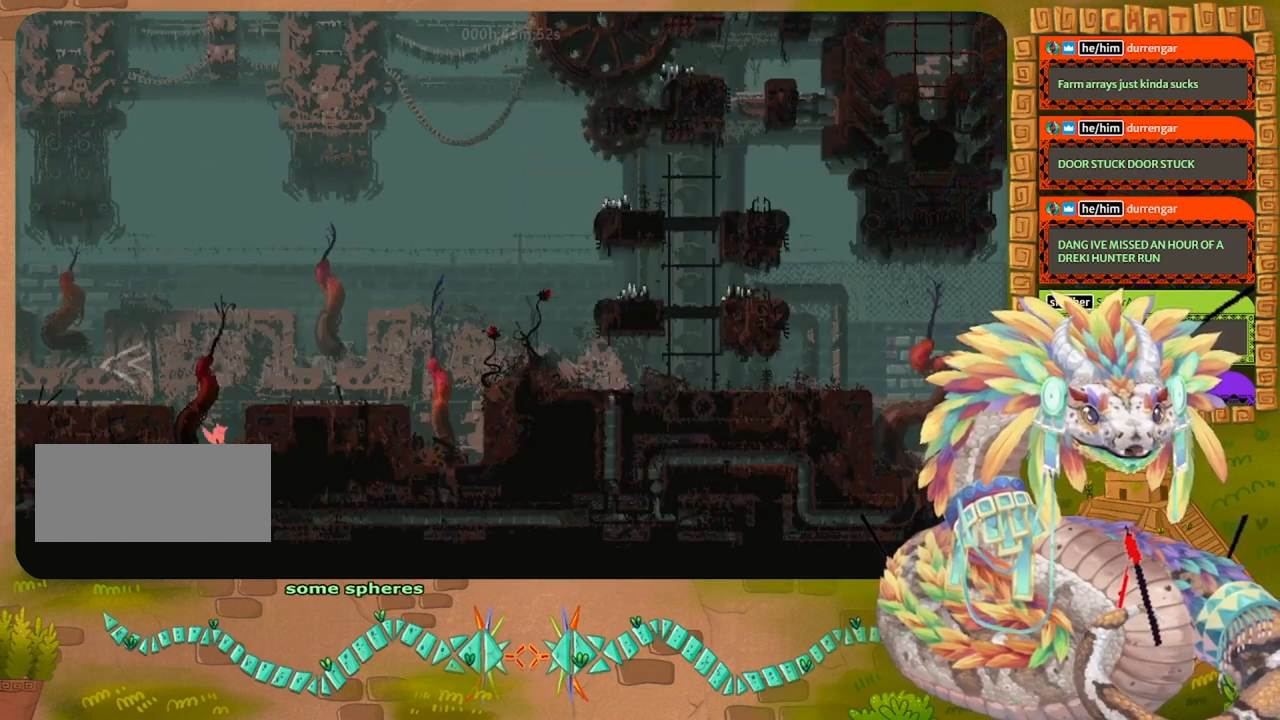
{"keys": ["right"], "events": [[500, "jump", "up"]]}
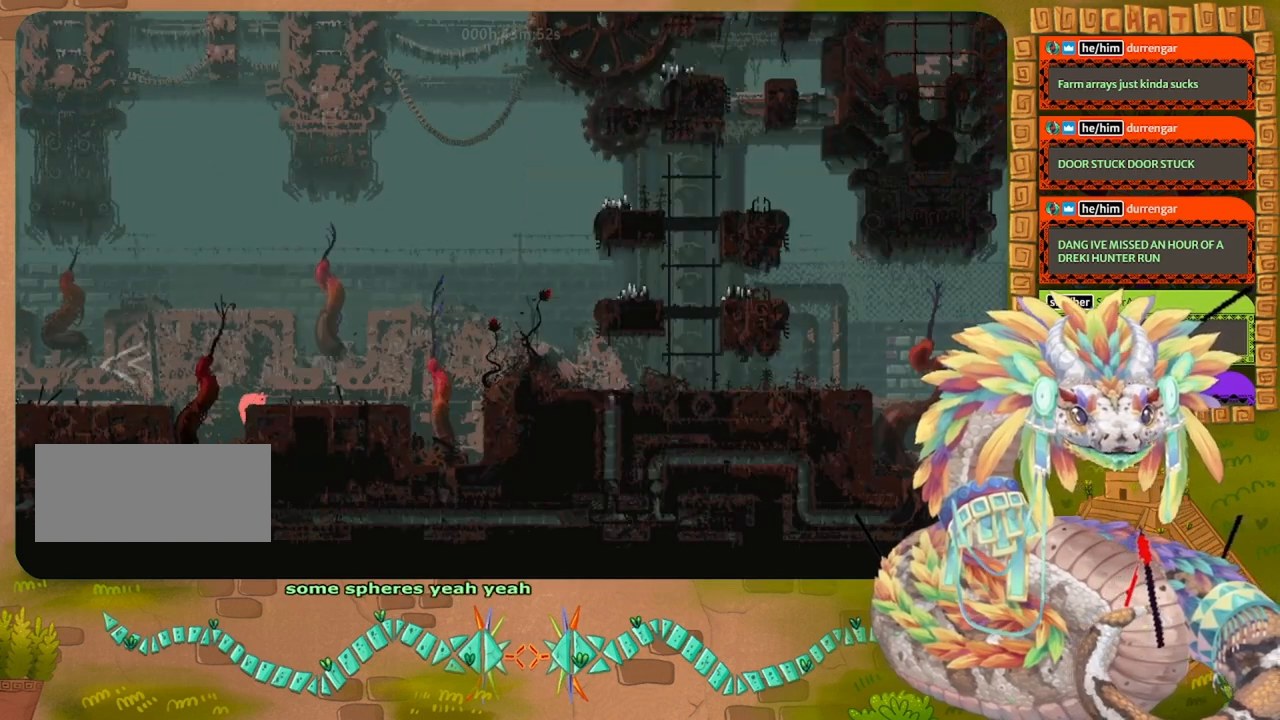
{"keys": ["right"], "events": []}
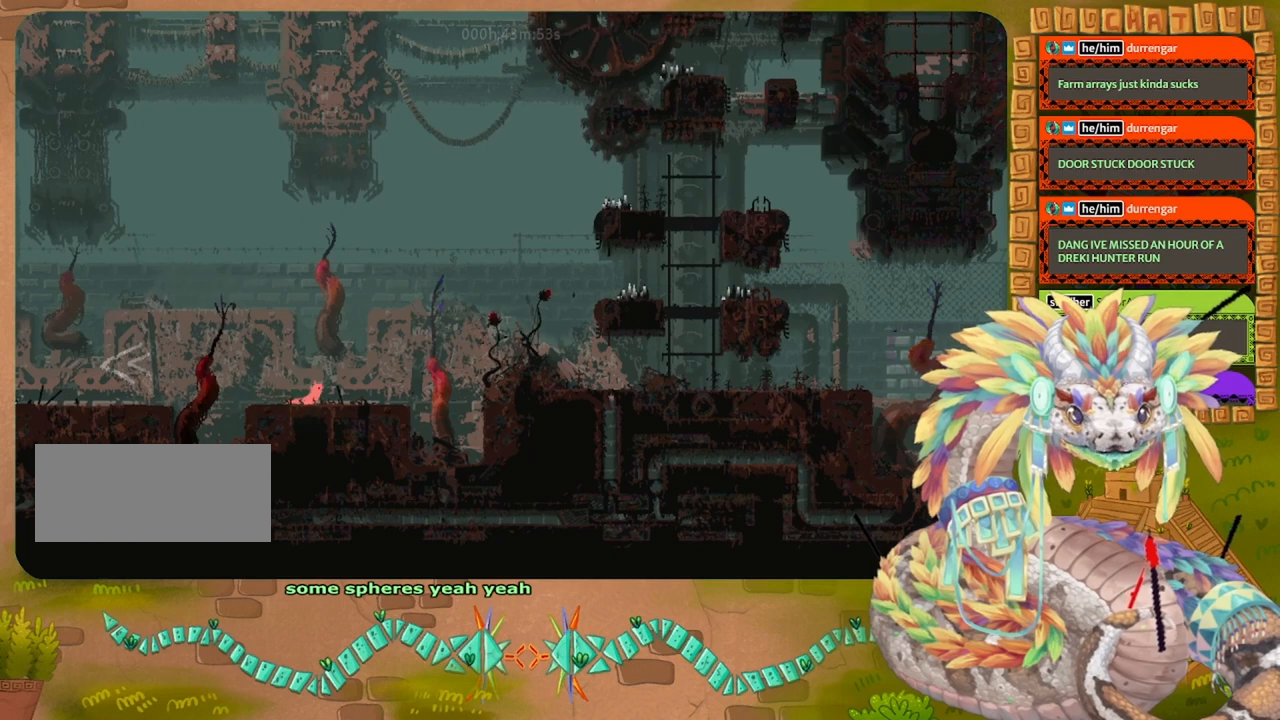
{"keys": [], "events": [[367, "right", "up"]]}
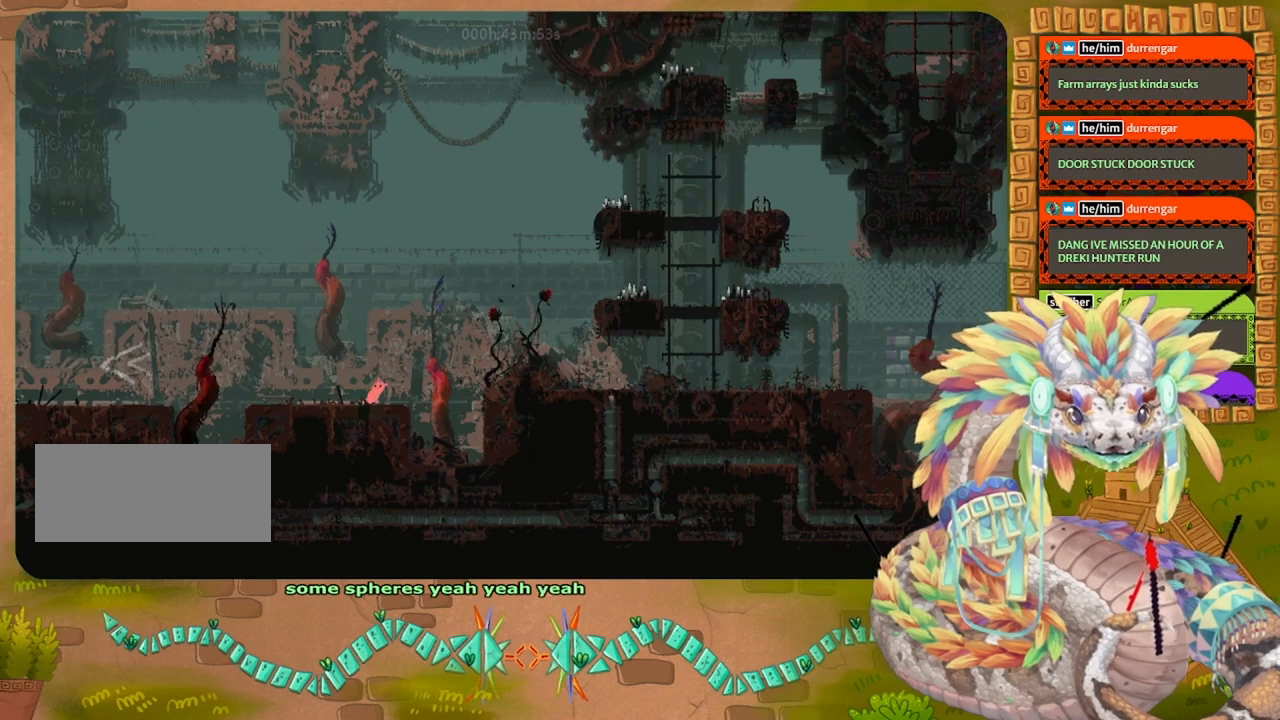
{"keys": ["left"], "events": [[33, "left", "down"], [267, "grab", "down"], [367, "grab", "up"]]}
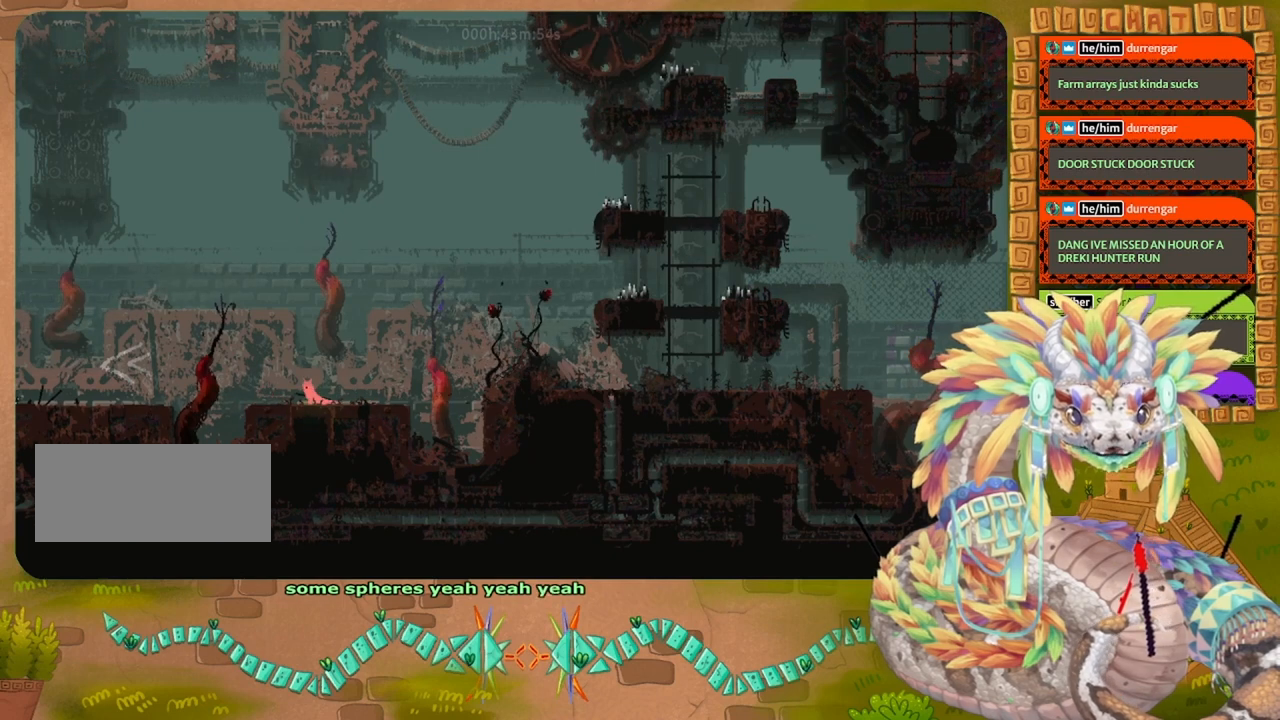
{"keys": ["jump", "left"], "events": [[433, "jump", "down"]]}
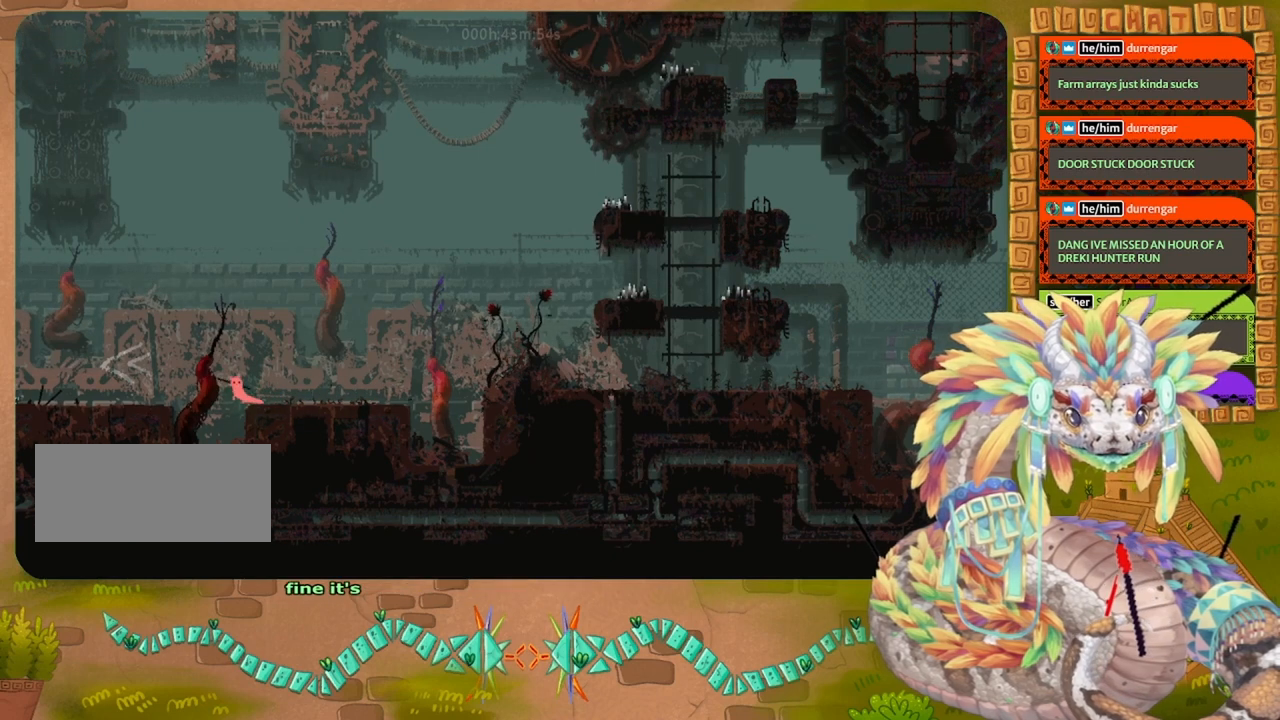
{"keys": ["left"], "events": [[433, "jump", "up"]]}
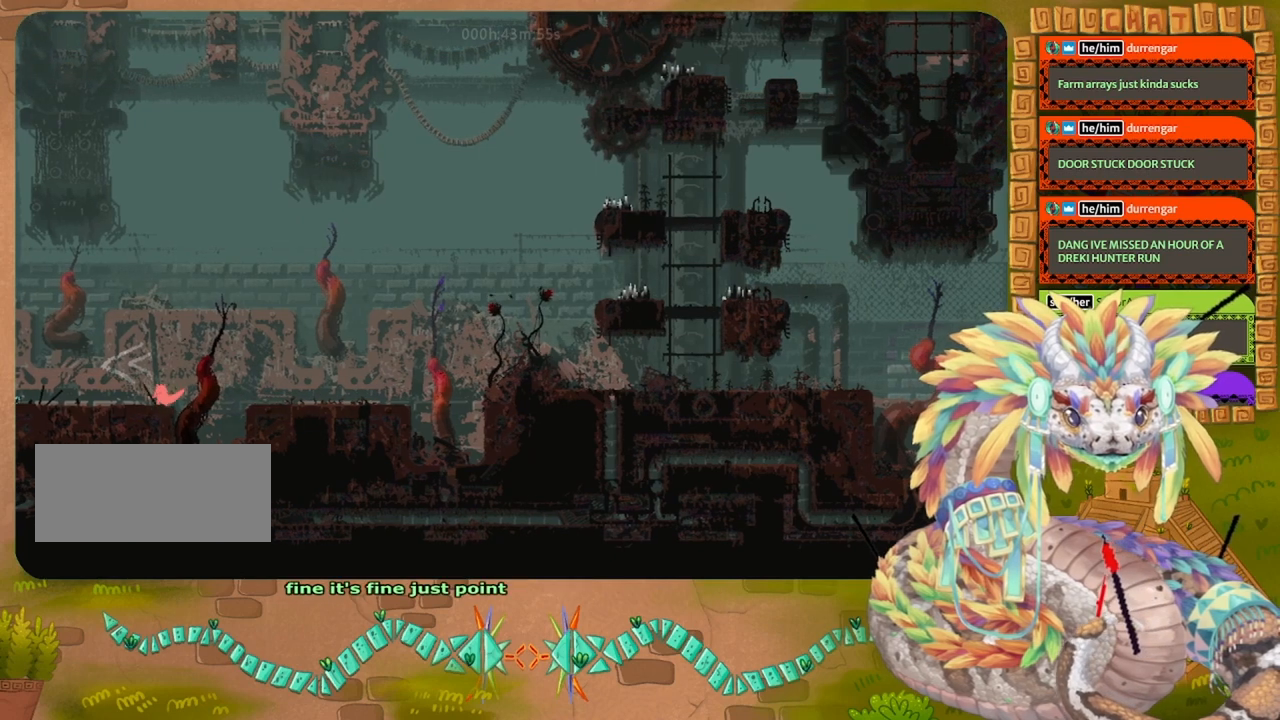
{"keys": ["left"], "events": [[100, "down", "down"], [233, "down", "up"]]}
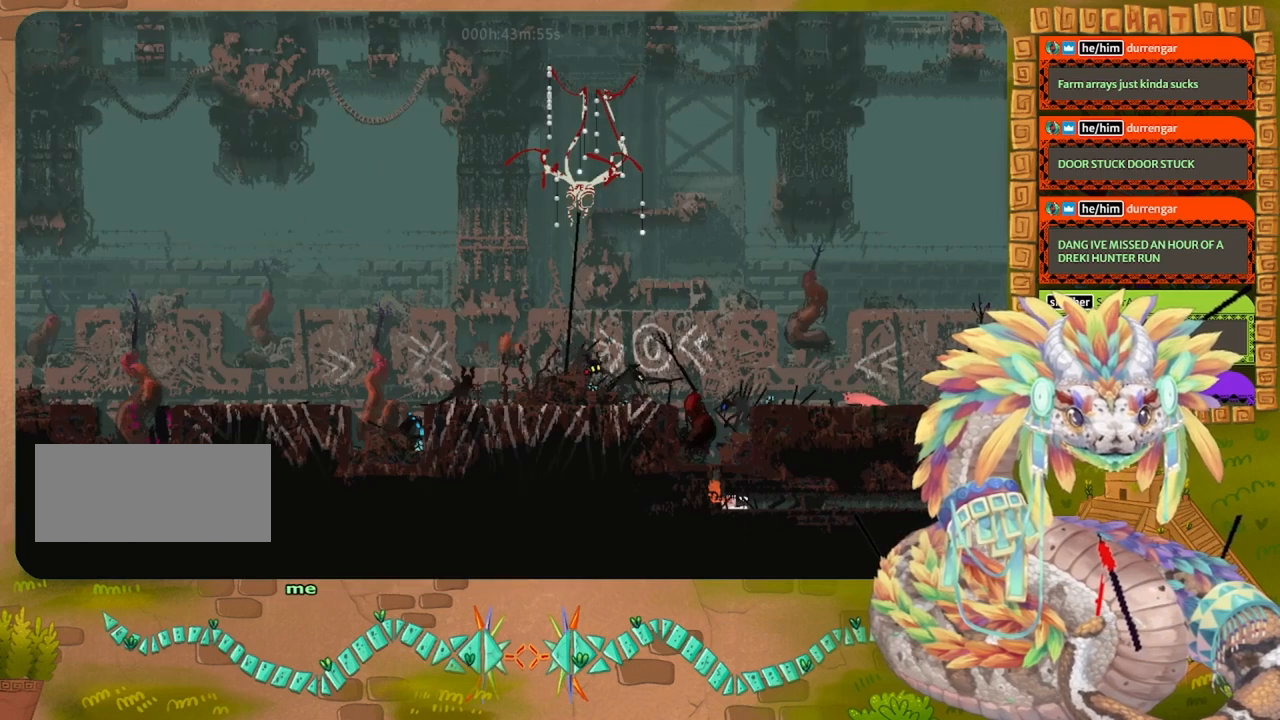
{"keys": ["left"], "events": []}
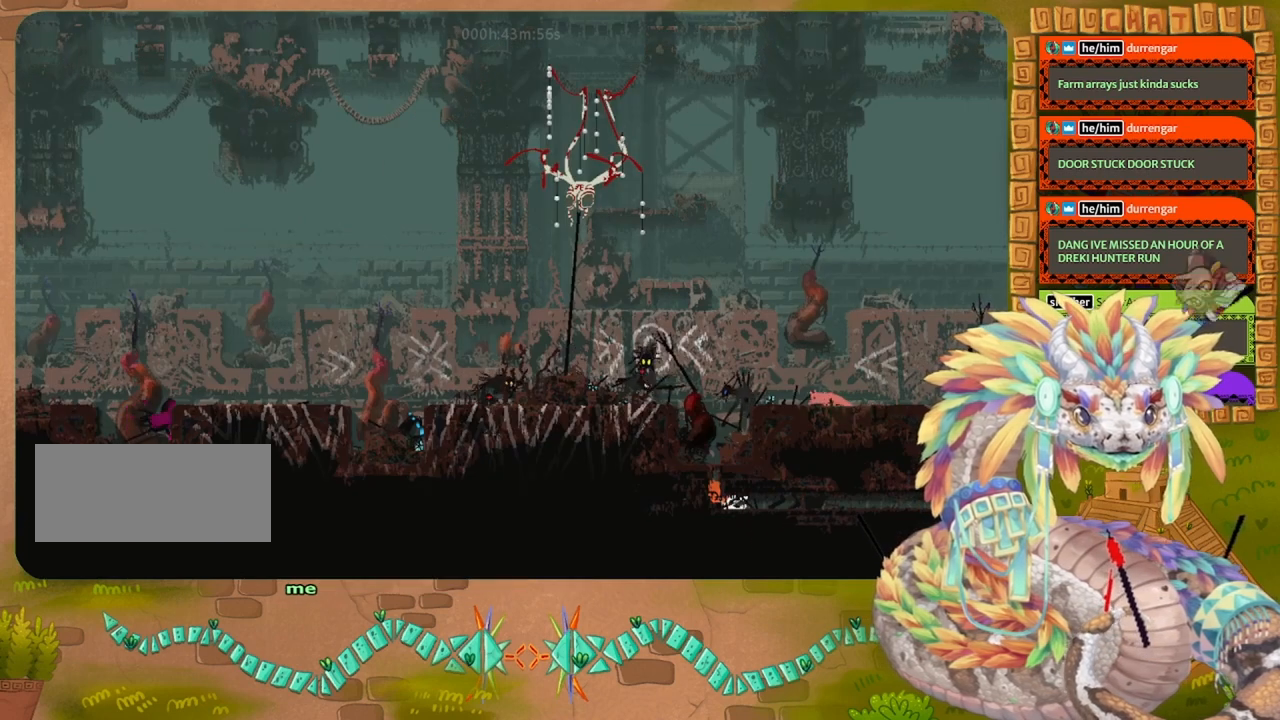
{"keys": ["down"], "events": [[200, "down", "down"], [300, "left", "up"]]}
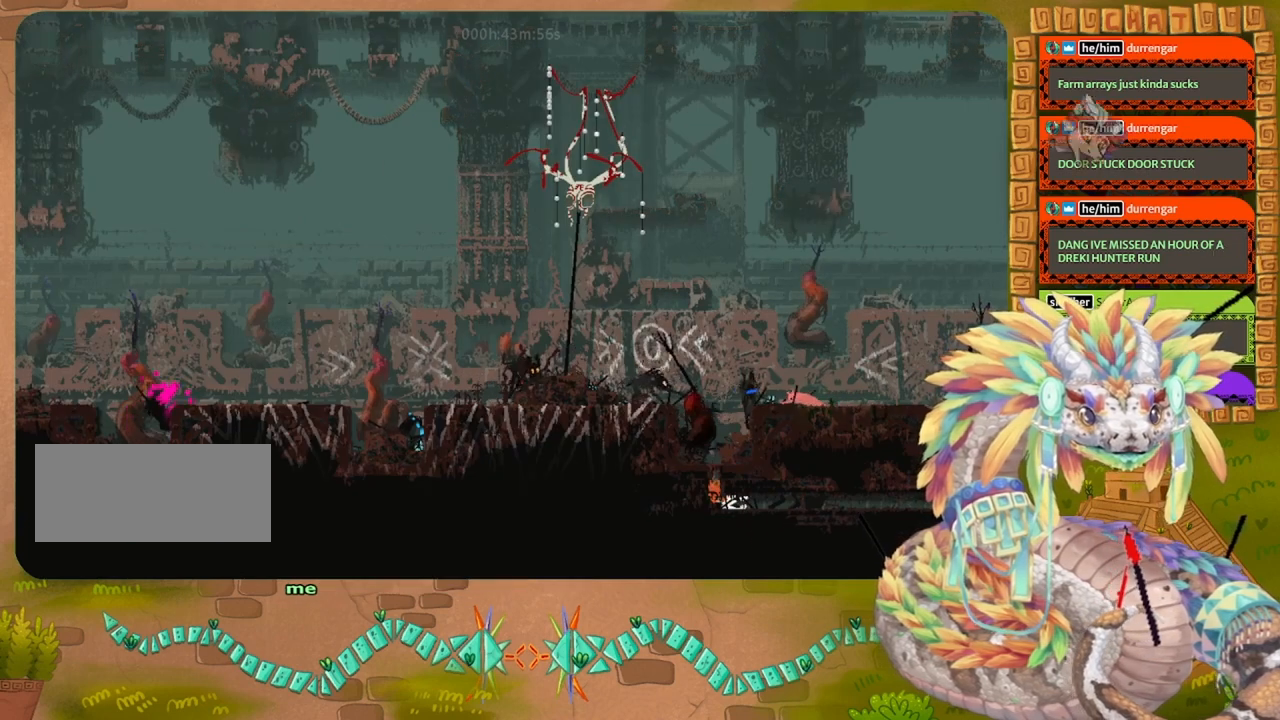
{"keys": ["right"], "events": [[67, "grab", "down"], [167, "grab", "up"], [200, "right", "down"], [333, "down", "up"]]}
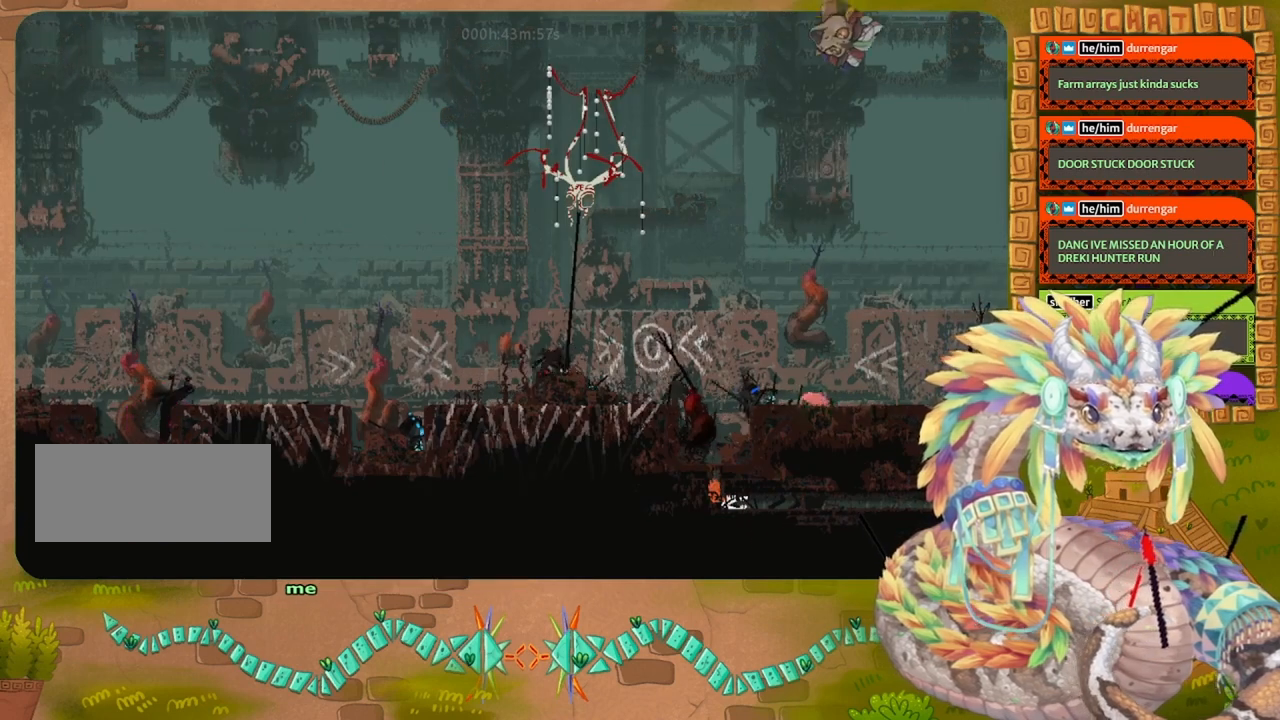
{"keys": ["right"], "events": []}
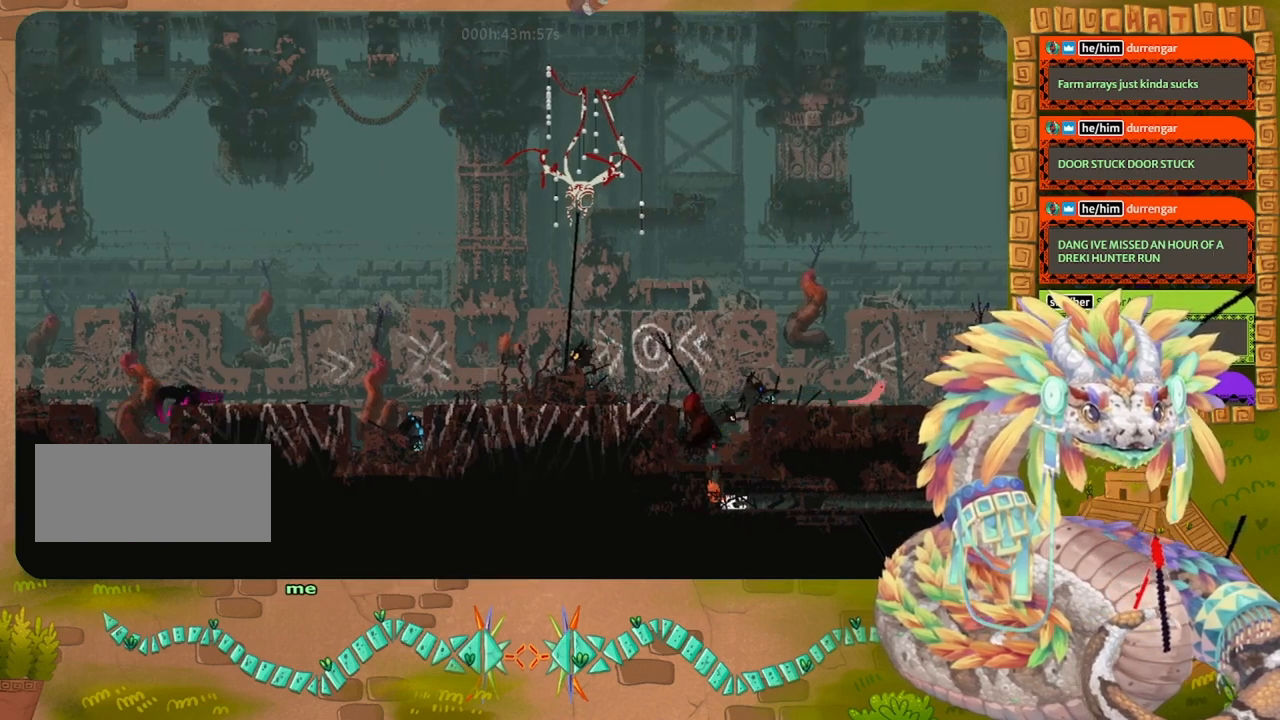
{"keys": ["down", "right"], "events": [[467, "down", "down"]]}
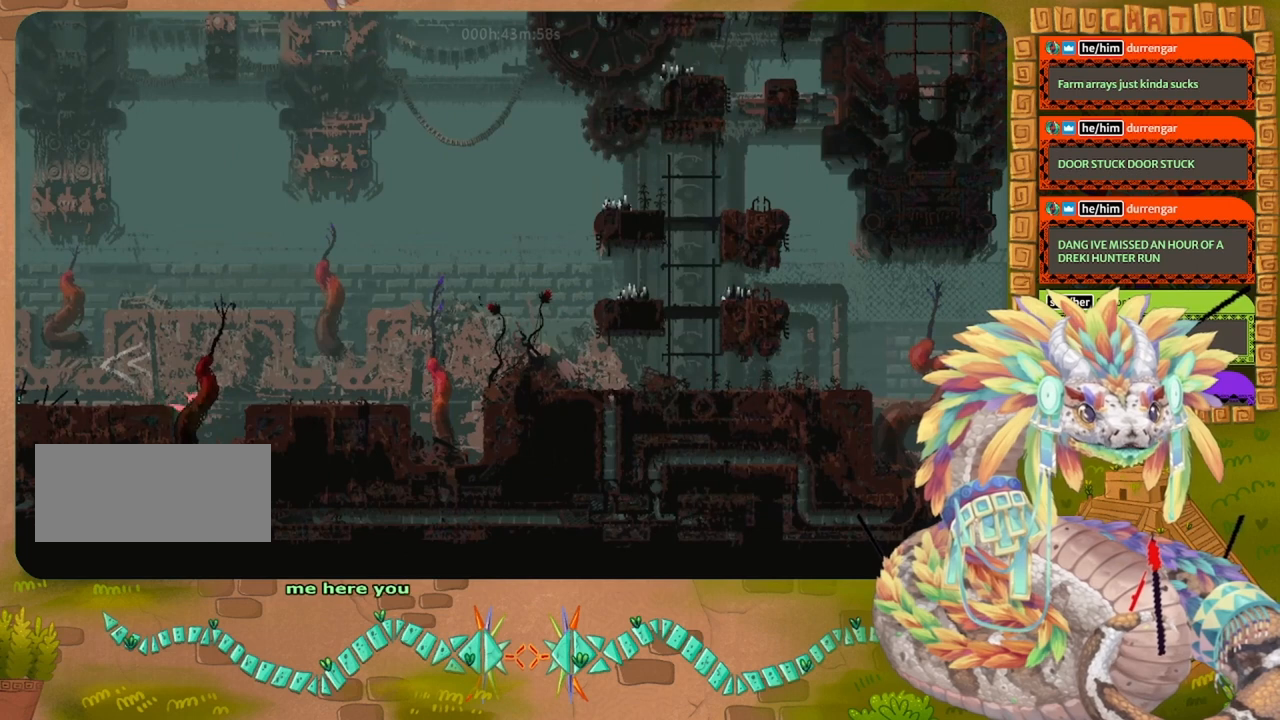
{"keys": ["down"], "events": [[67, "right", "up"]]}
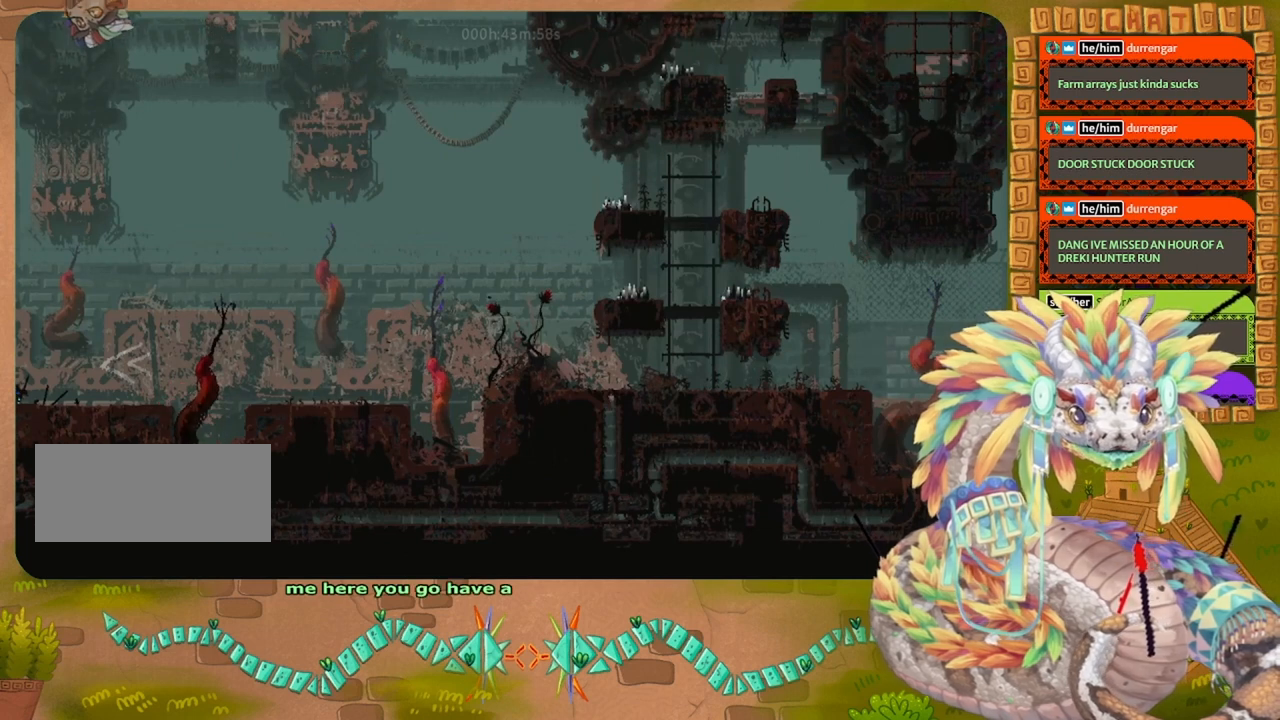
{"keys": ["down"], "events": []}
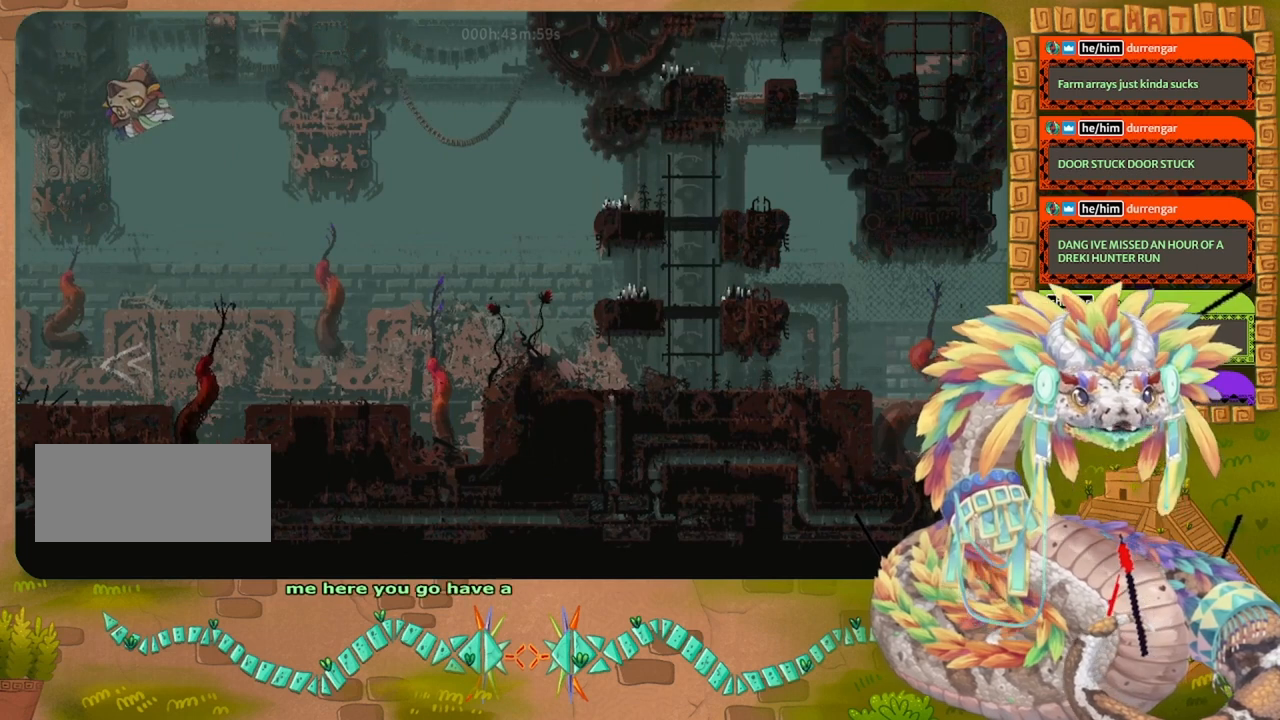
{"keys": ["right"], "events": [[233, "right", "down"], [500, "down", "up"]]}
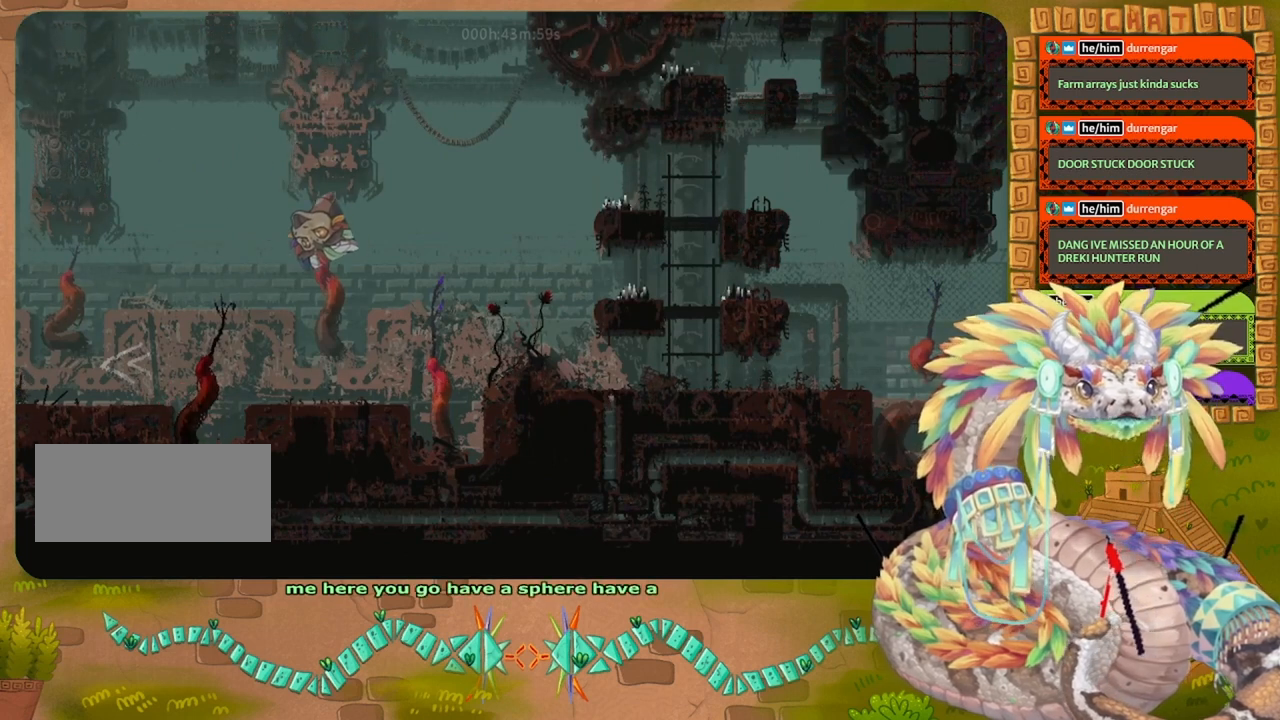
{"keys": ["right"], "events": []}
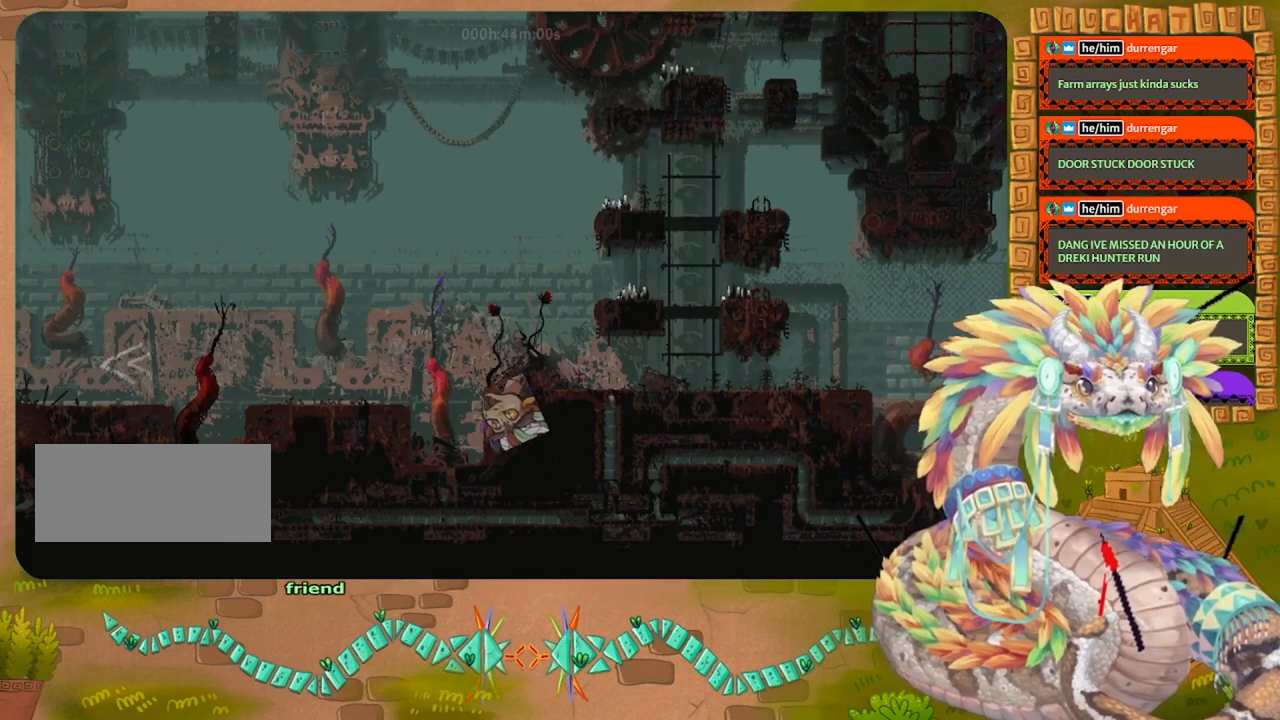
{"keys": ["right"], "events": []}
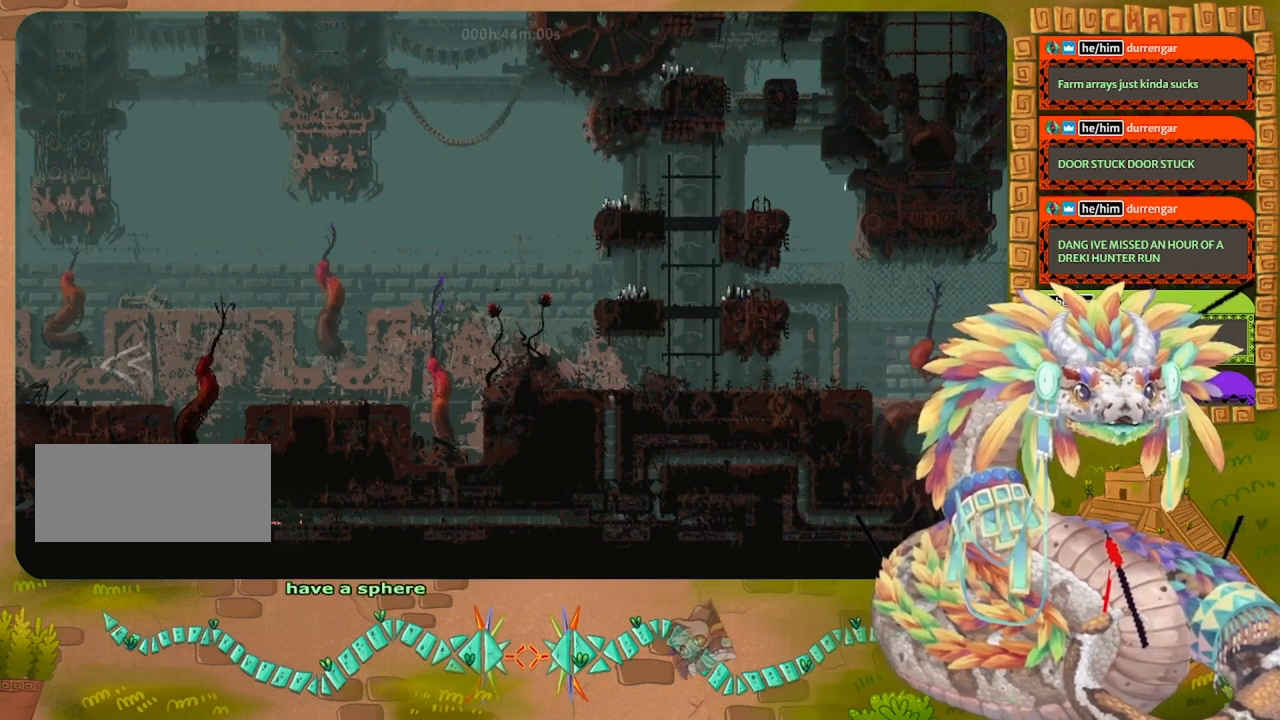
{"keys": ["right"], "events": [[100, "jump", "down"], [300, "jump", "up"]]}
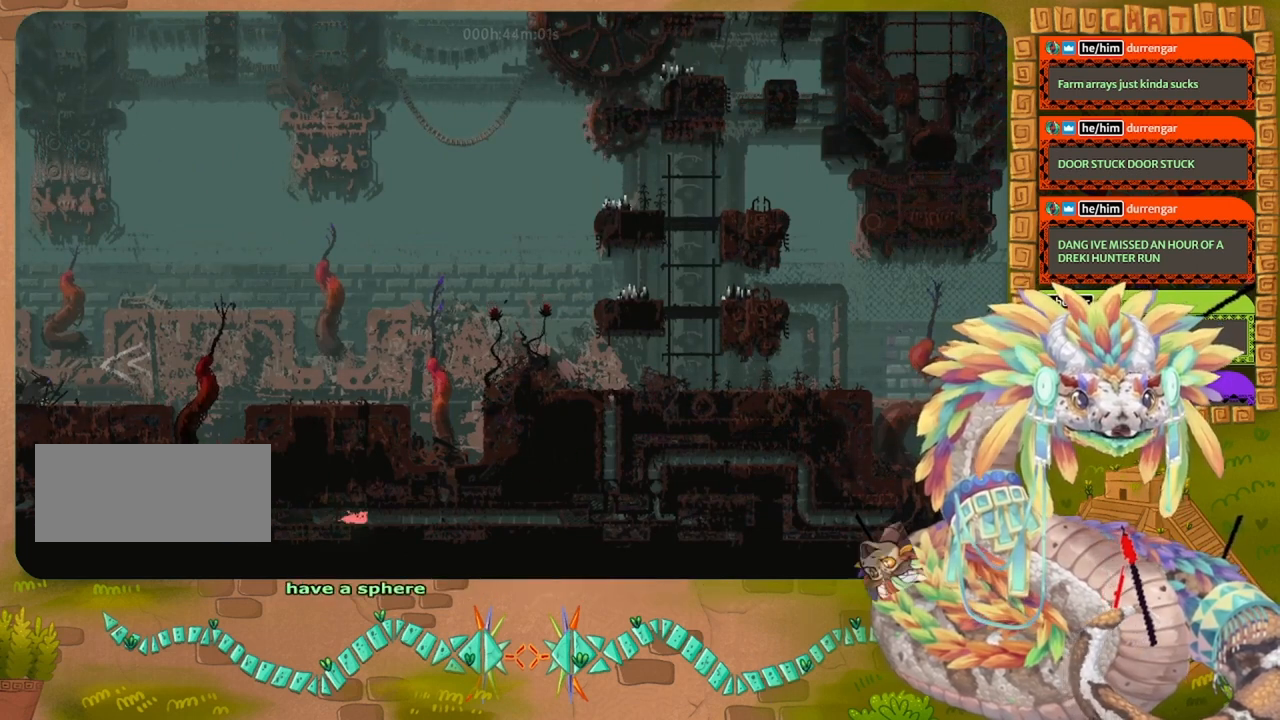
{"keys": ["right"], "events": []}
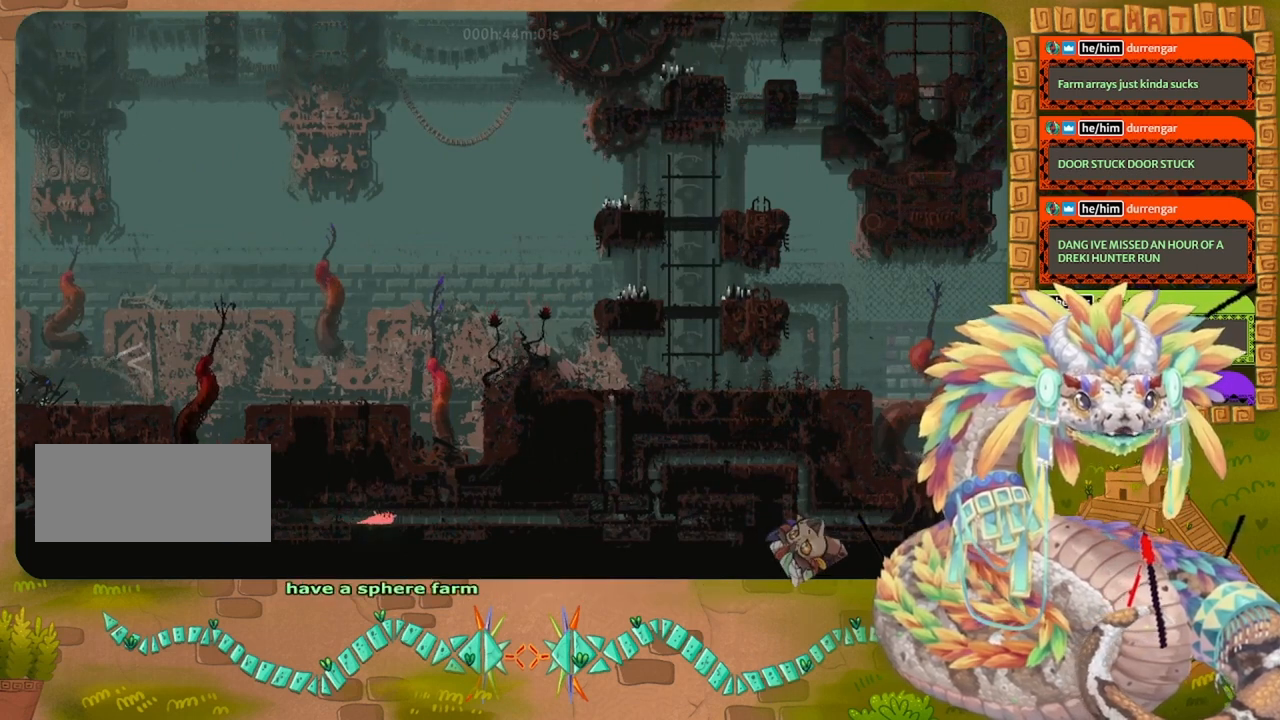
{"keys": ["right"], "events": []}
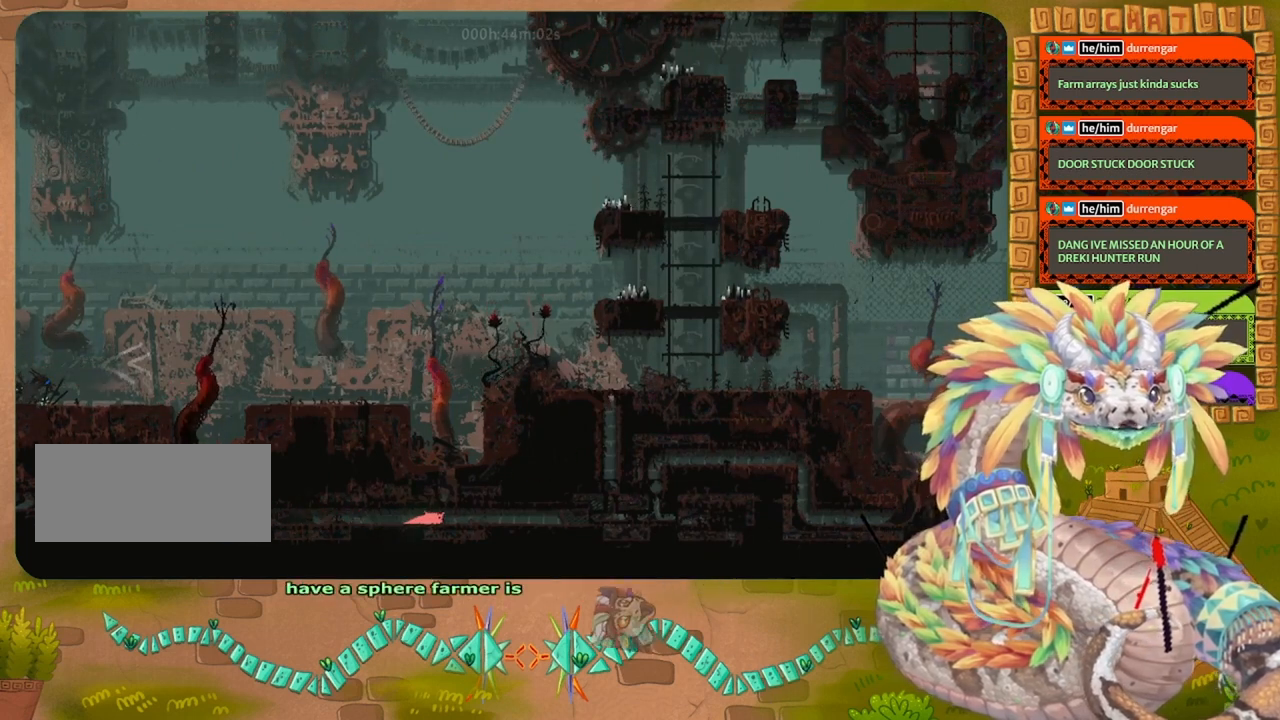
{"keys": ["right"], "events": []}
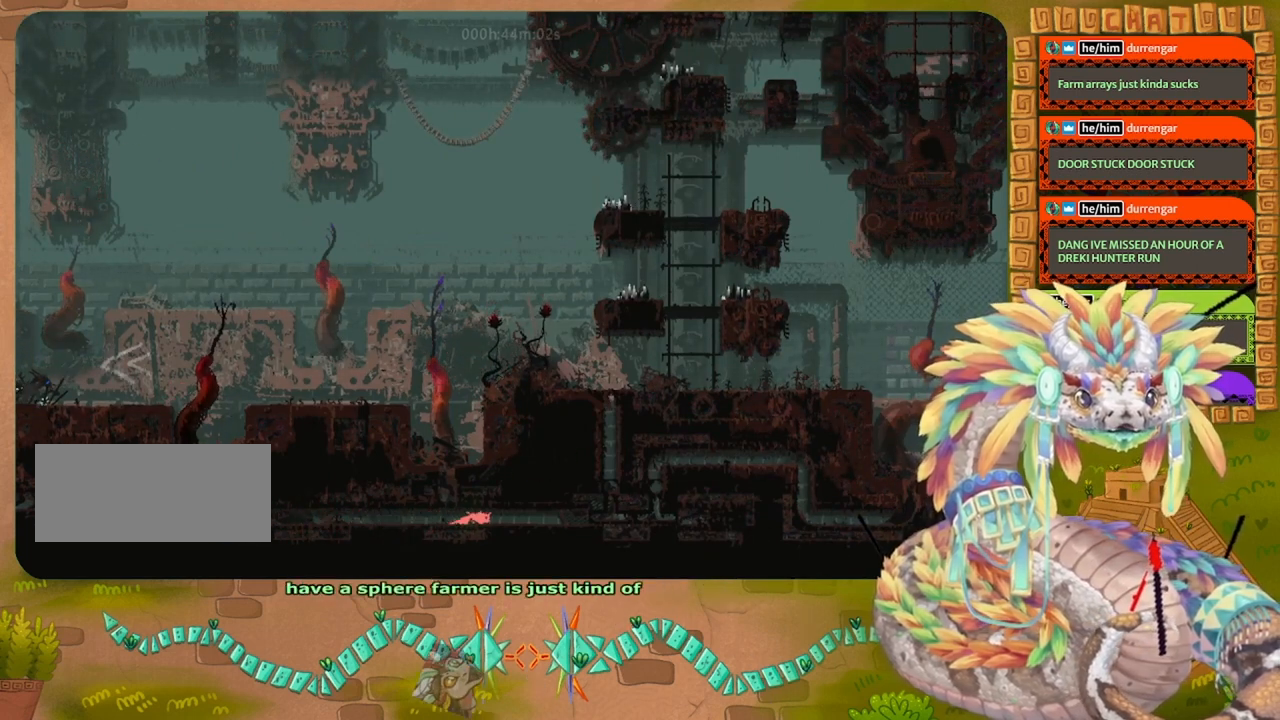
{"keys": ["right"], "events": [[200, "grab", "down"], [300, "grab", "up"]]}
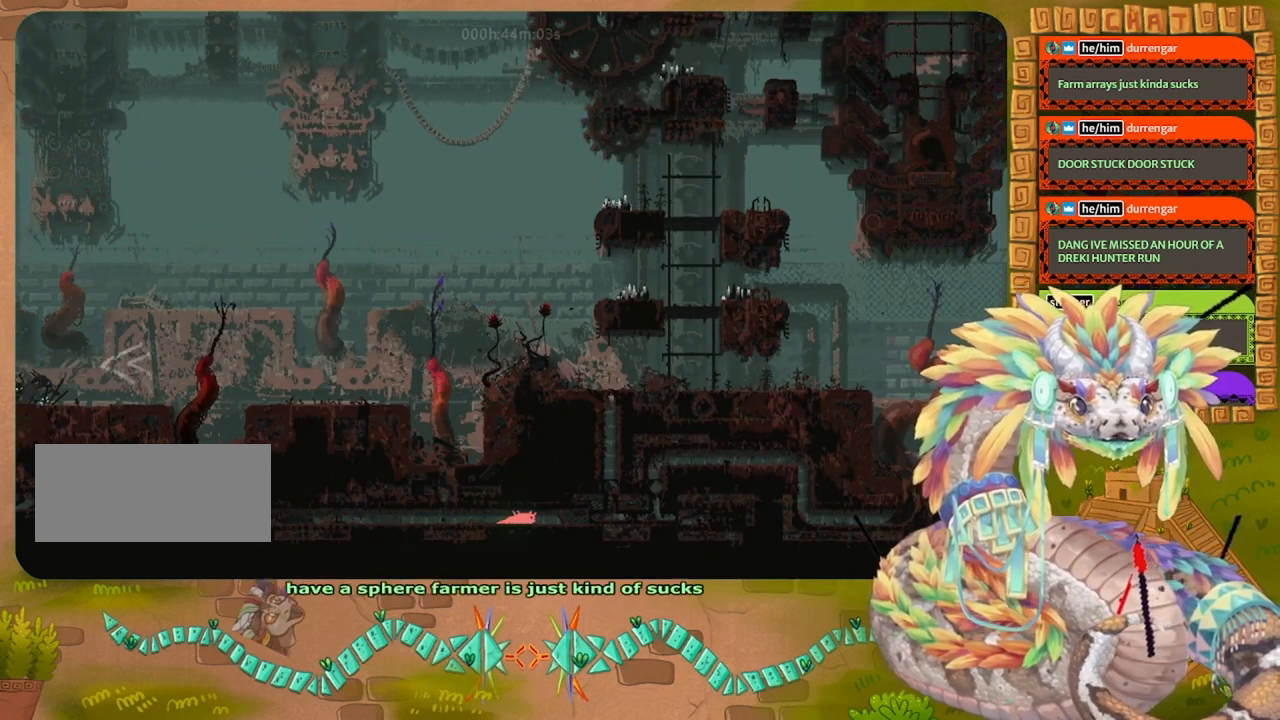
{"keys": ["right"], "events": [[400, "grab", "down"], [500, "grab", "up"]]}
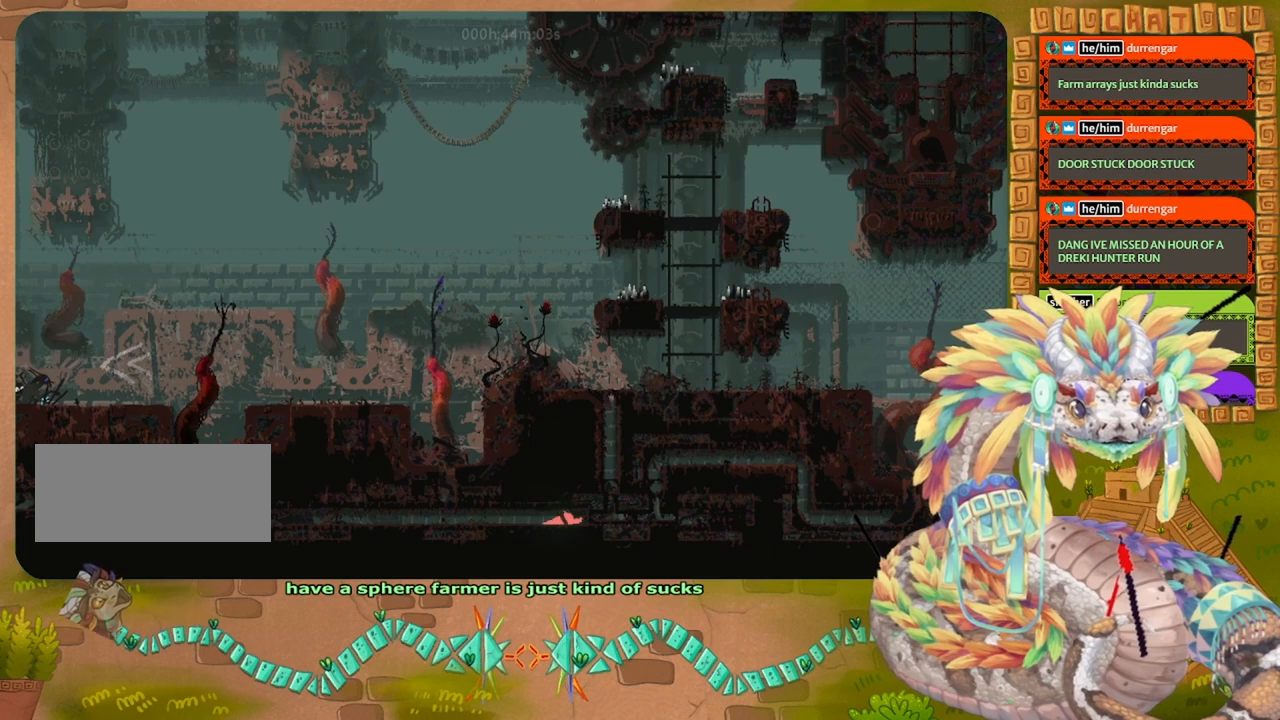
{"keys": ["up"], "events": [[333, "up", "down"], [467, "right", "up"]]}
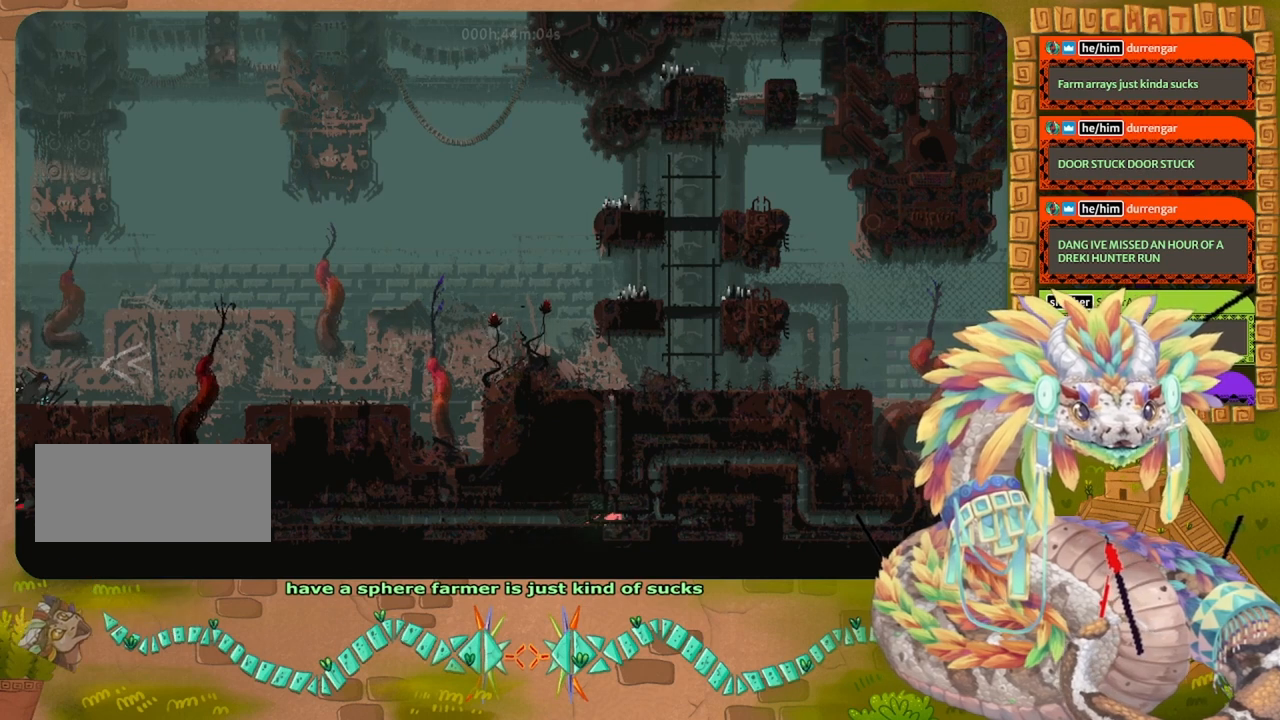
{"keys": ["up"], "events": [[300, "grab", "down"], [433, "grab", "up"]]}
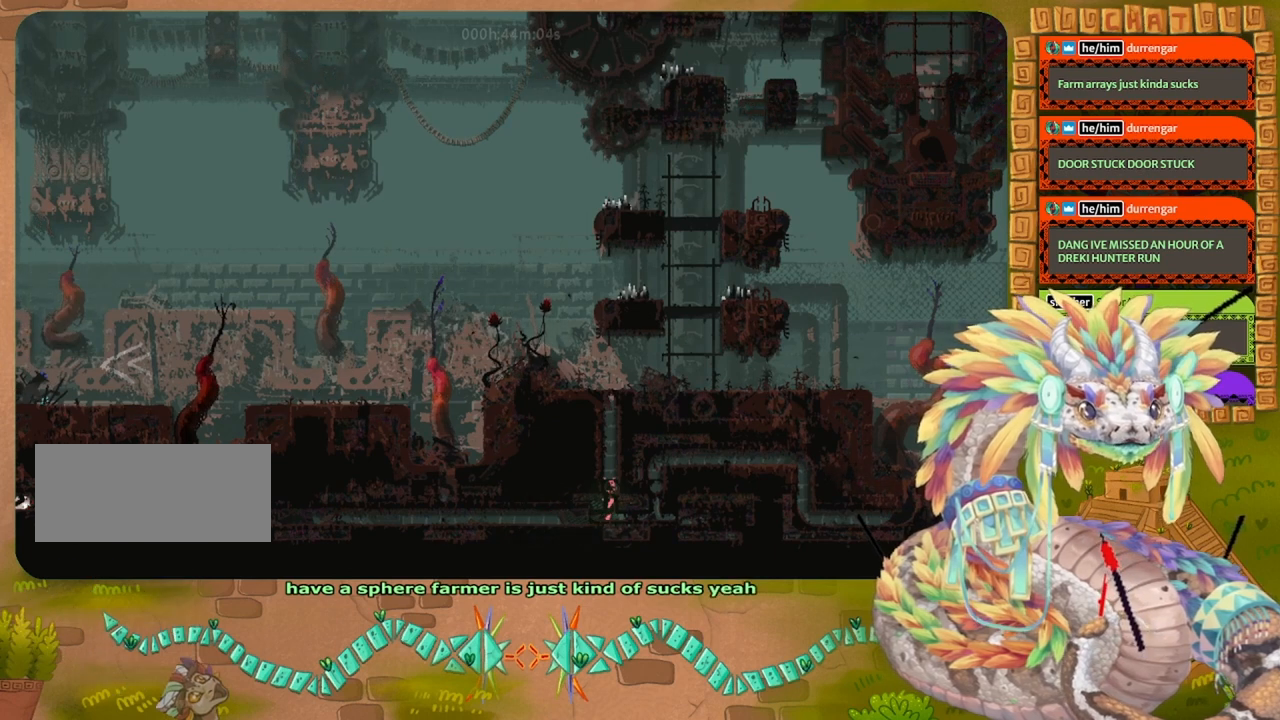
{"keys": ["up"], "events": []}
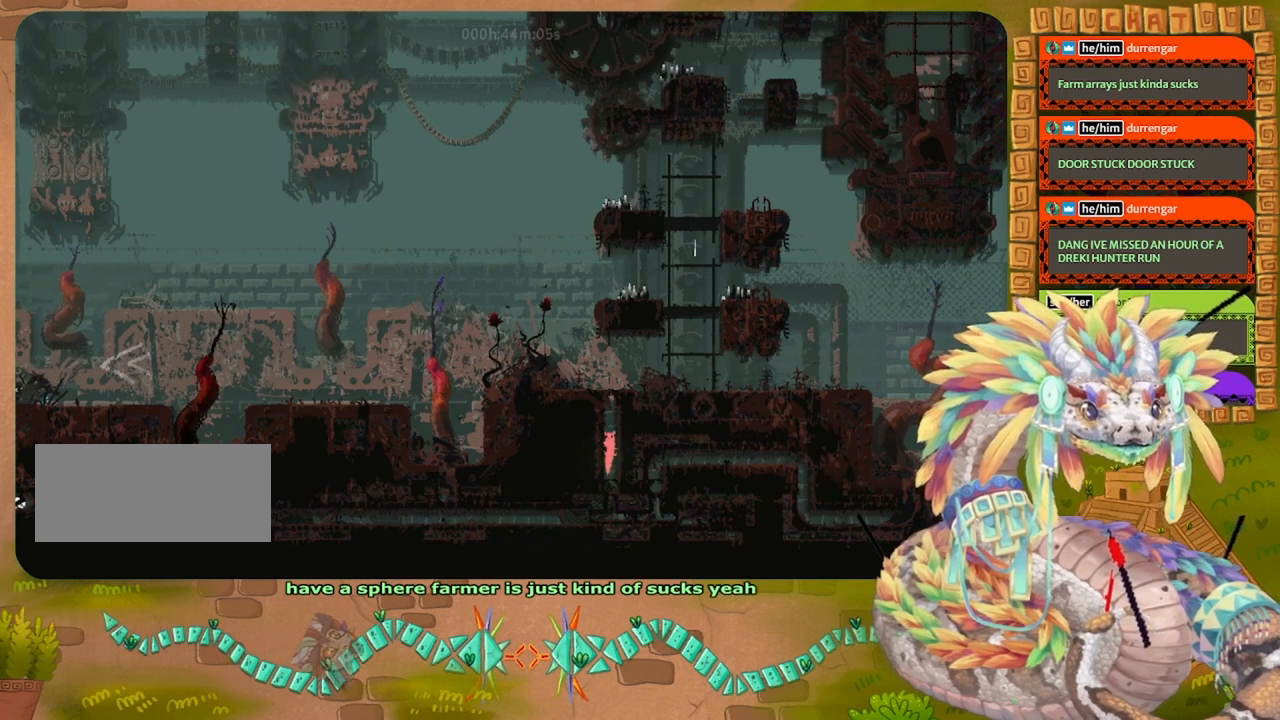
{"keys": ["up"], "events": []}
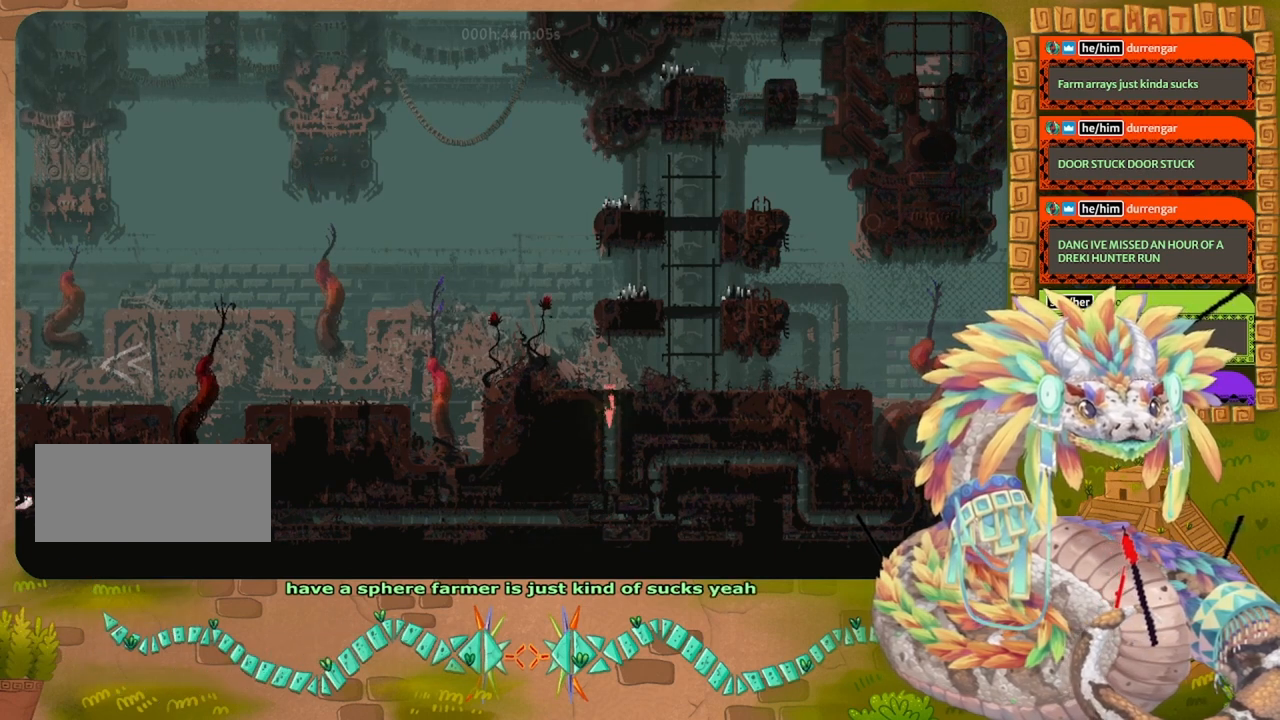
{"keys": ["right", "up"], "events": [[100, "right", "down"], [167, "jump", "down"], [500, "jump", "up"]]}
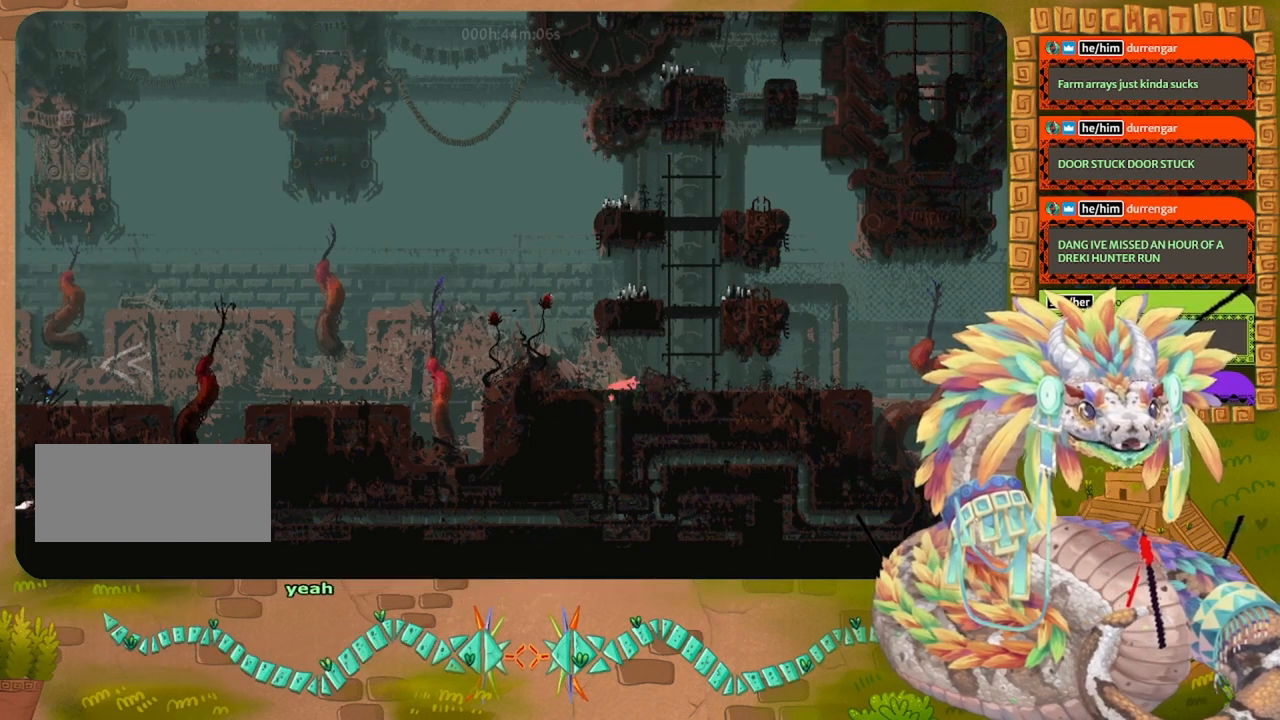
{"keys": ["right"], "events": [[100, "jump", "down"], [267, "up", "up"], [367, "jump", "up"]]}